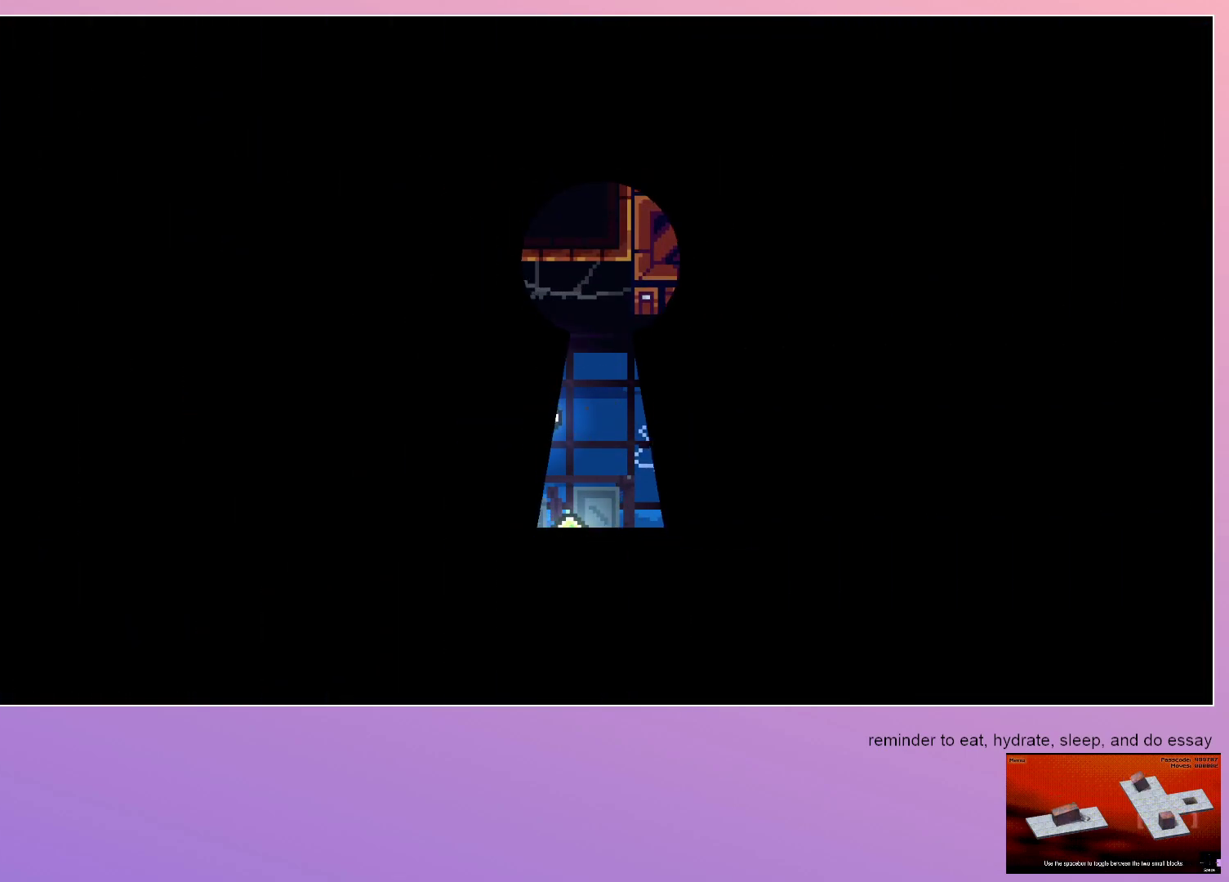
Gameplay with keyboard; each line is a JSON object with the keys held at the frame after it. "events" lists presses ("down") and releases ("up") of "dash", "down", "grab", "left", "menu", "right" and "up" between this image and that frame as [ms after this image, input, new state], when the widget could be followed in between. No other keys are recorded. Mouse input is not recorded. Key names are as the overlay labels them; some are game actions (e.g. jump) rather than physical keys. Not read: jump.
{"keys": ["down", "right"], "events": [[50, "dash", "down"], [200, "dash", "up"], [383, "down", "down"], [383, "right", "down"]]}
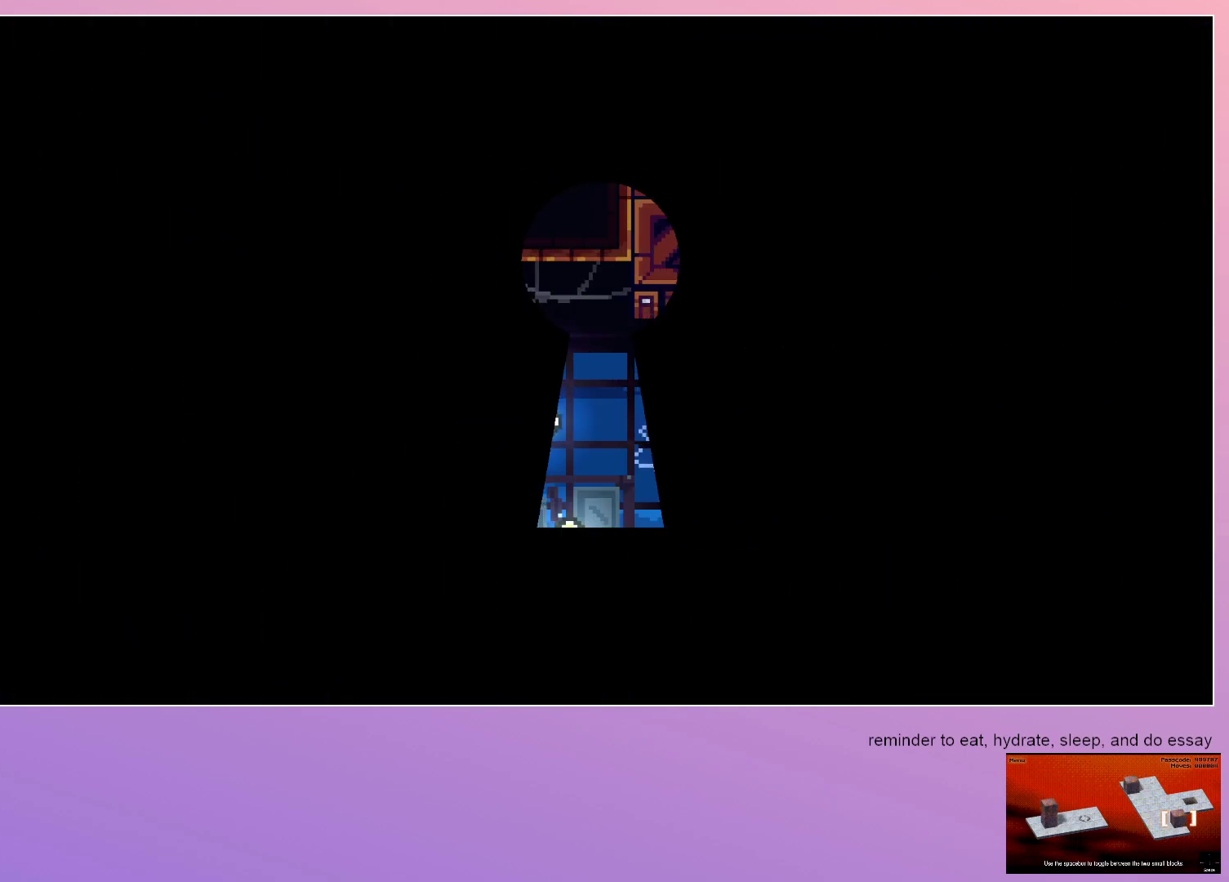
{"keys": ["down", "right"], "events": [[200, "down", "up"], [500, "down", "down"]]}
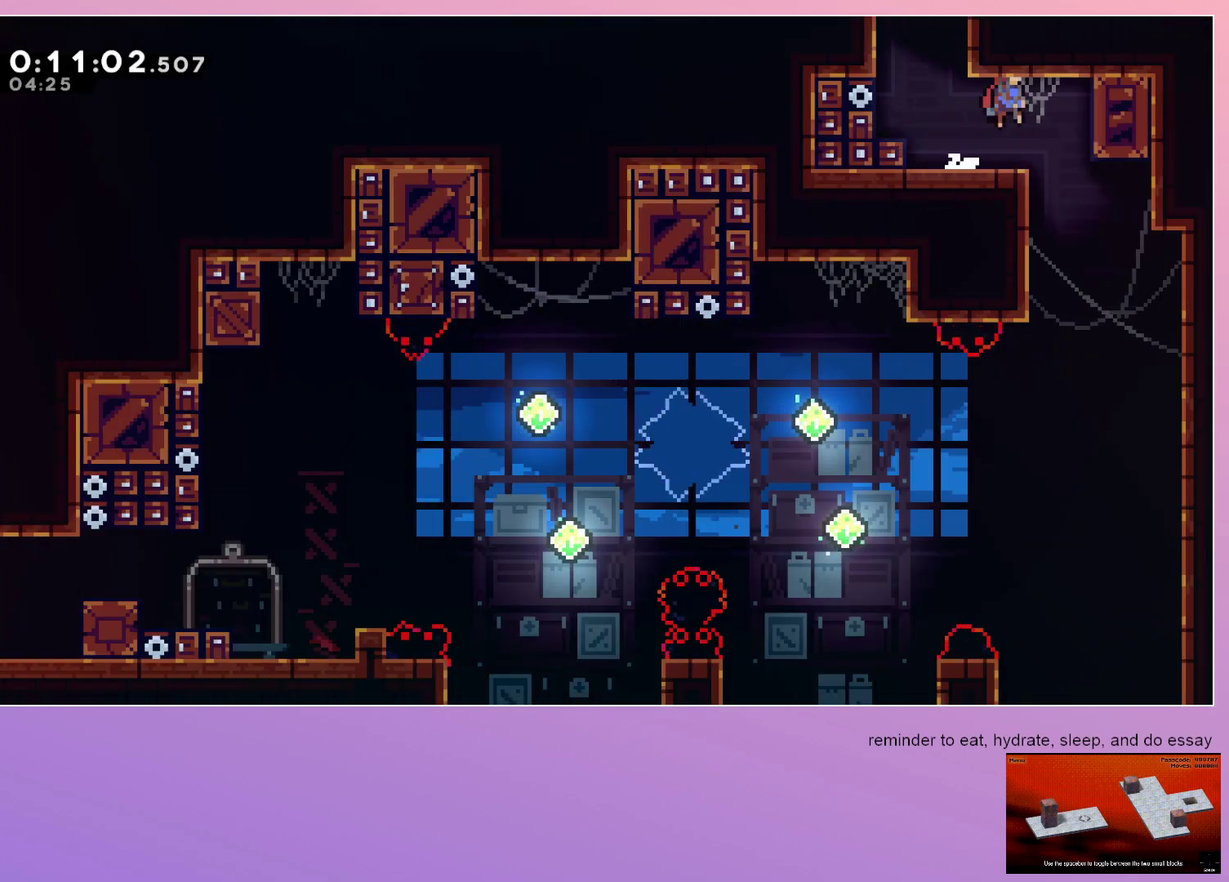
{"keys": ["down", "left"], "events": [[183, "right", "up"], [450, "left", "down"]]}
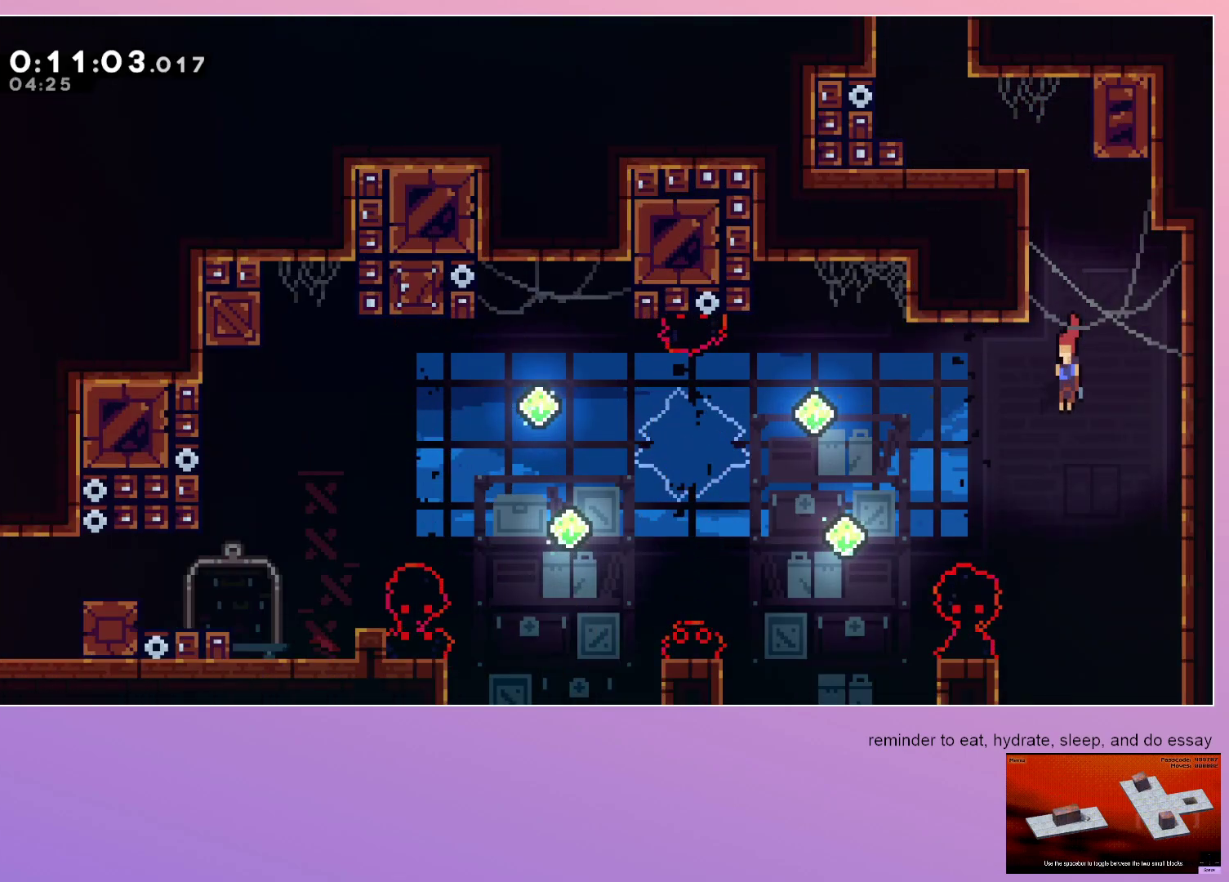
{"keys": ["left"], "events": [[50, "down", "up"], [233, "dash", "down"], [383, "dash", "up"]]}
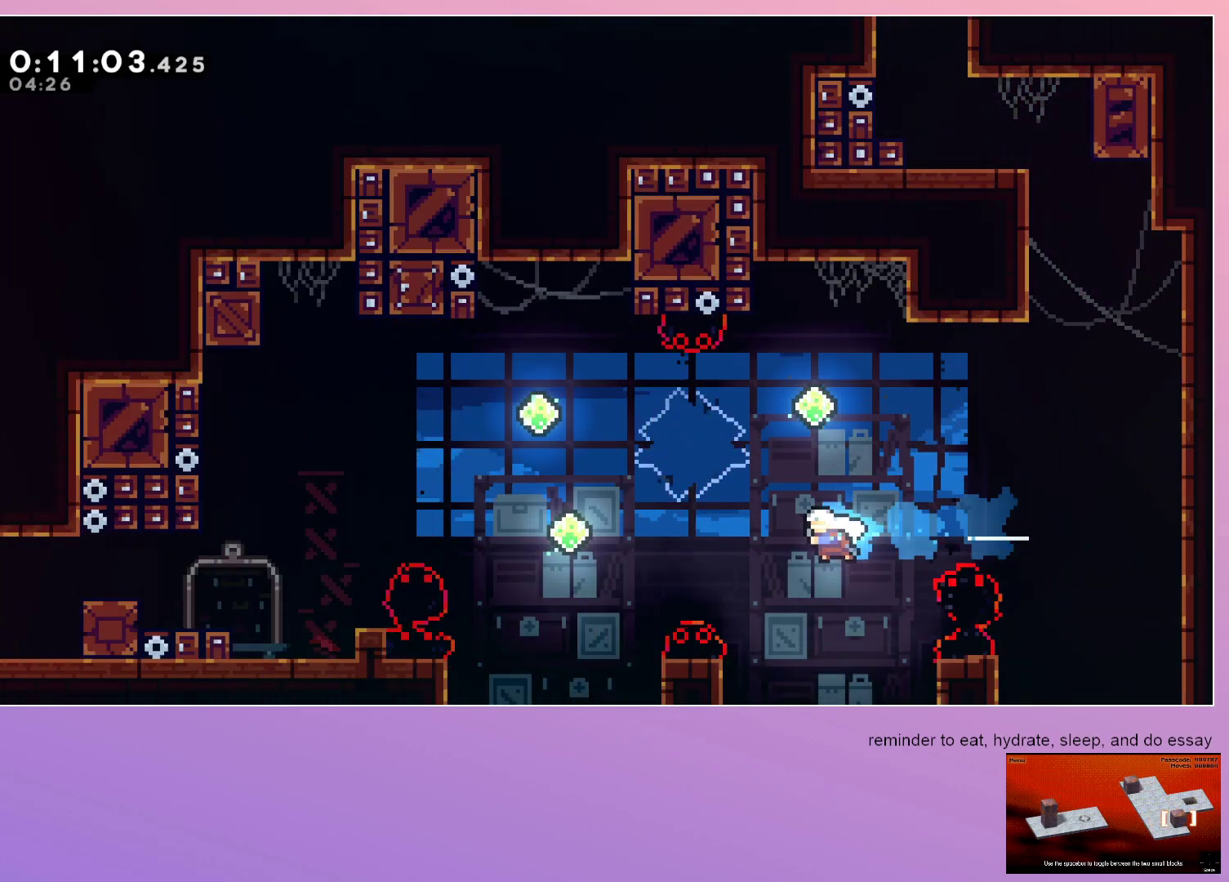
{"keys": ["dash", "left"], "events": [[17, "dash", "down"], [217, "dash", "up"], [433, "dash", "down"]]}
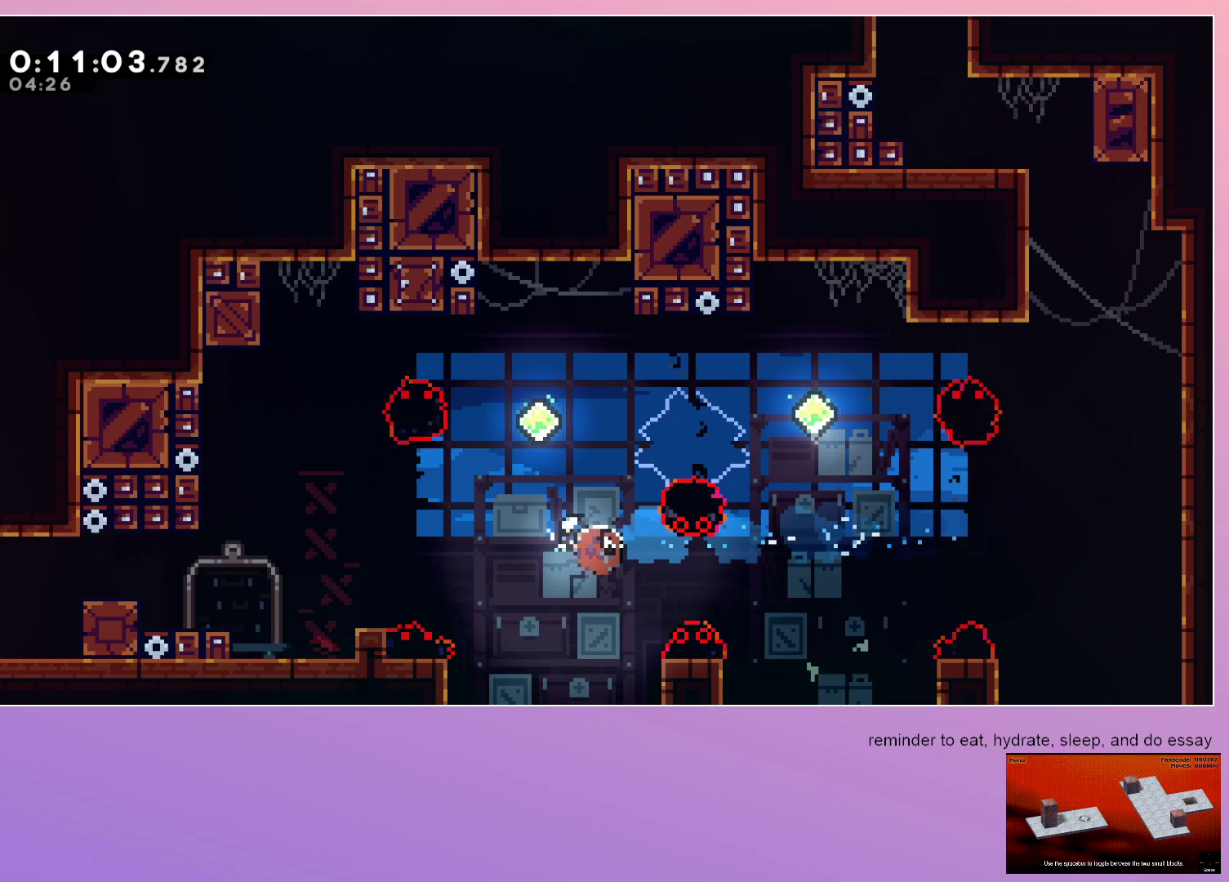
{"keys": ["left"], "events": [[117, "dash", "up"]]}
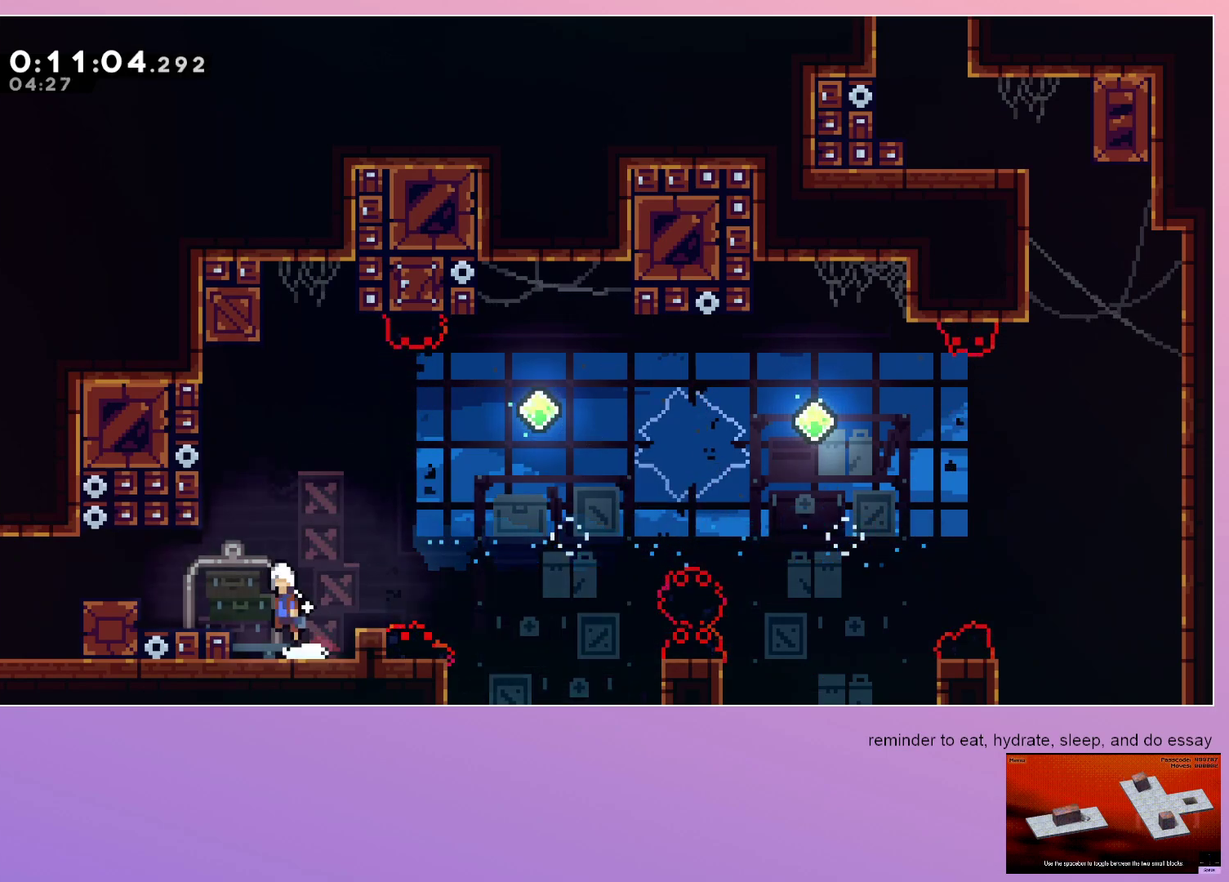
{"keys": ["left"], "events": [[50, "dash", "down"], [233, "dash", "up"], [283, "dash", "down"], [467, "dash", "up"]]}
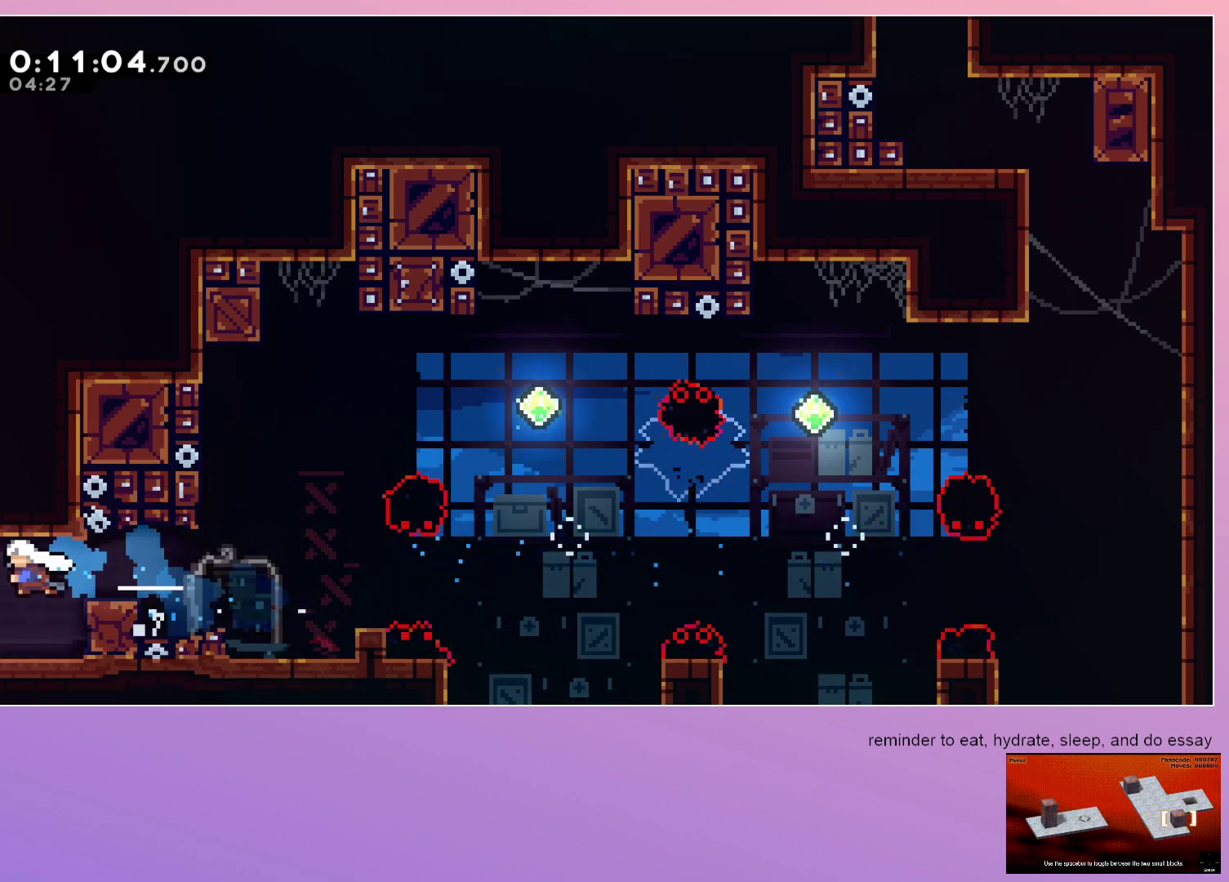
{"keys": [], "events": [[17, "dash", "down"], [17, "up", "down"], [250, "dash", "up"], [300, "left", "up"], [300, "up", "up"]]}
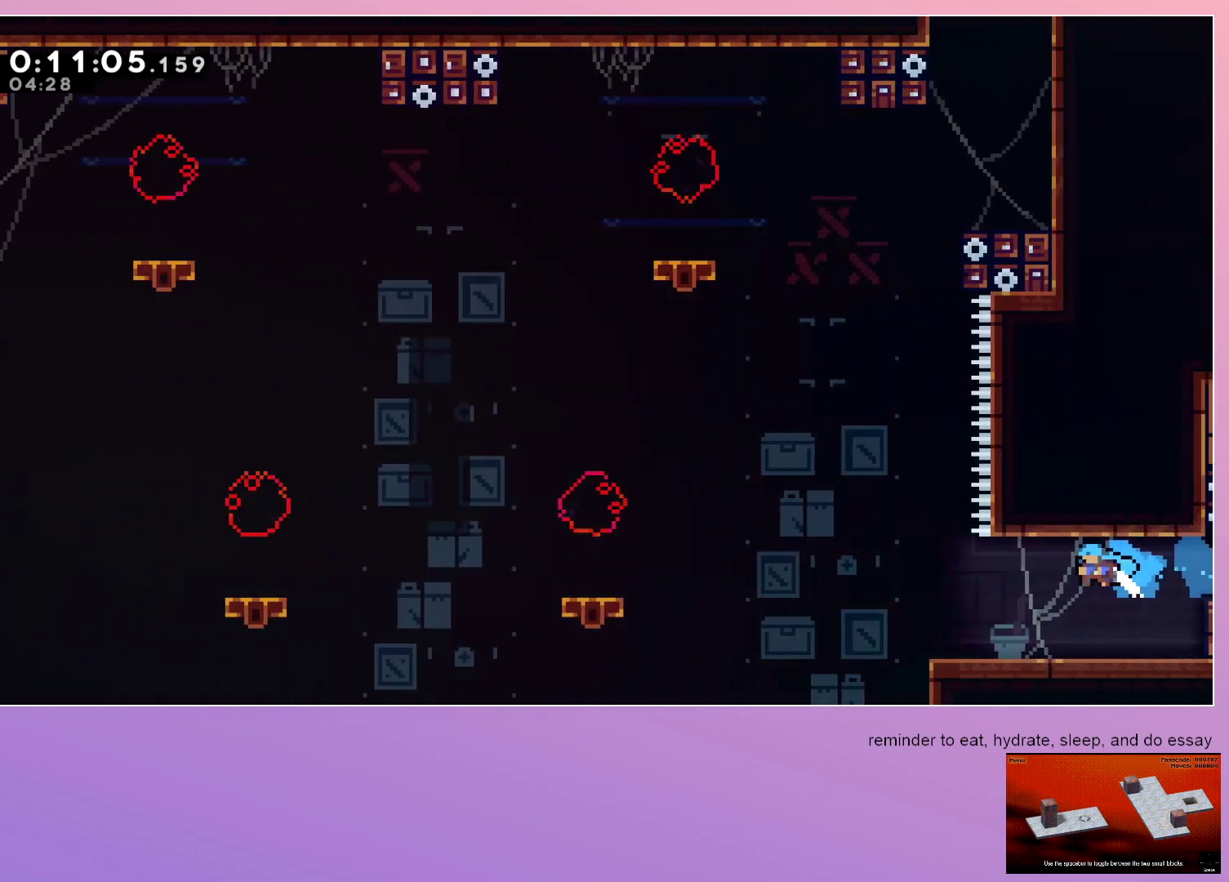
{"keys": [], "events": []}
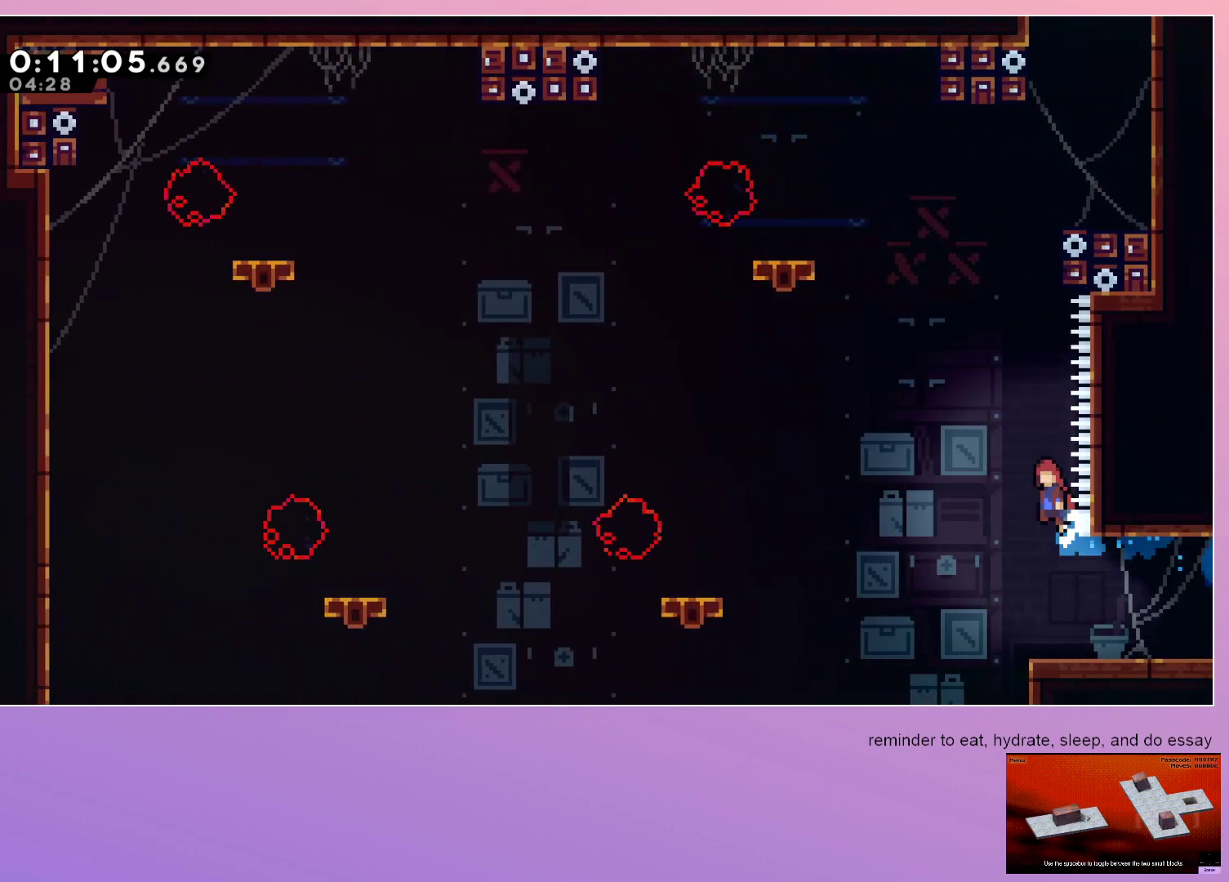
{"keys": ["grab", "right"], "events": [[133, "up", "down"], [183, "dash", "down"], [333, "dash", "up"], [333, "grab", "down"], [333, "right", "down"], [333, "up", "up"]]}
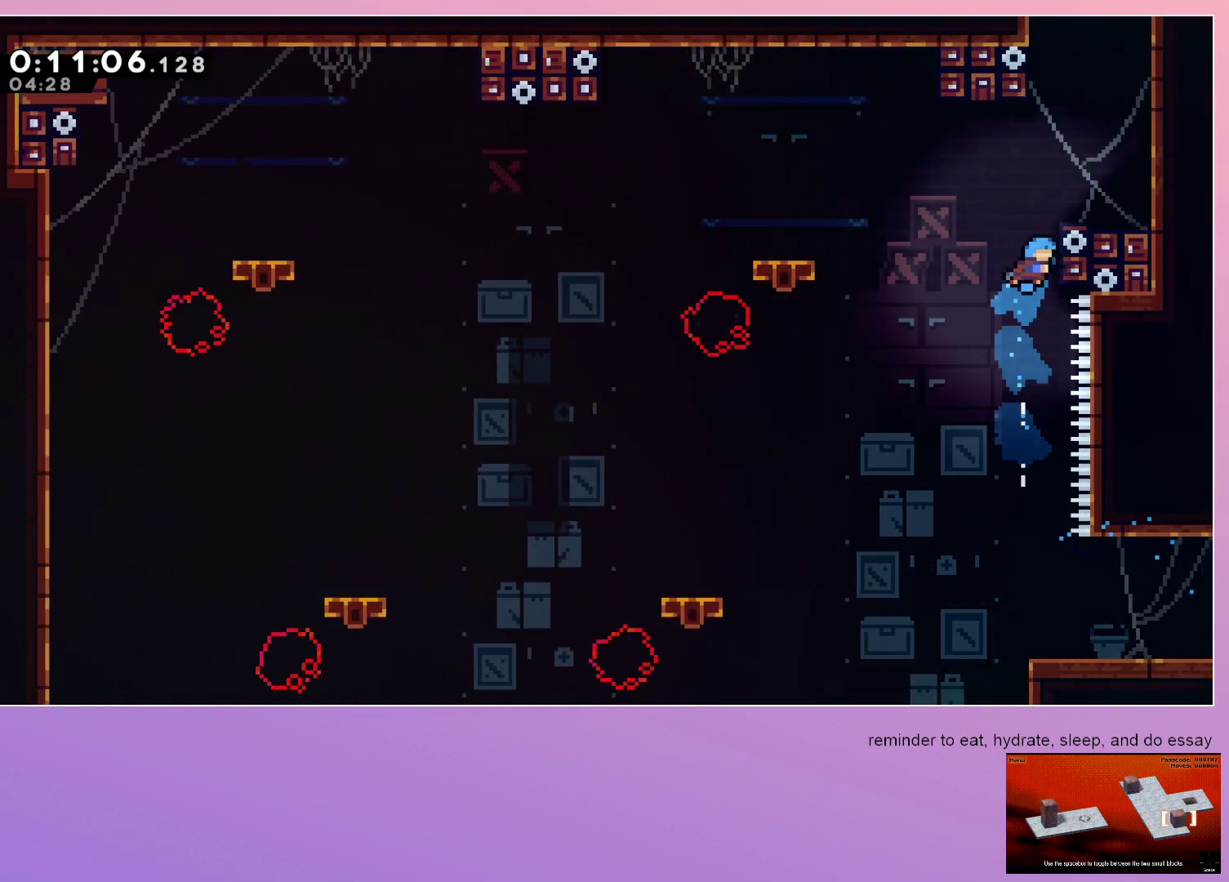
{"keys": ["left"], "events": [[300, "right", "up"], [350, "grab", "up"], [483, "left", "down"]]}
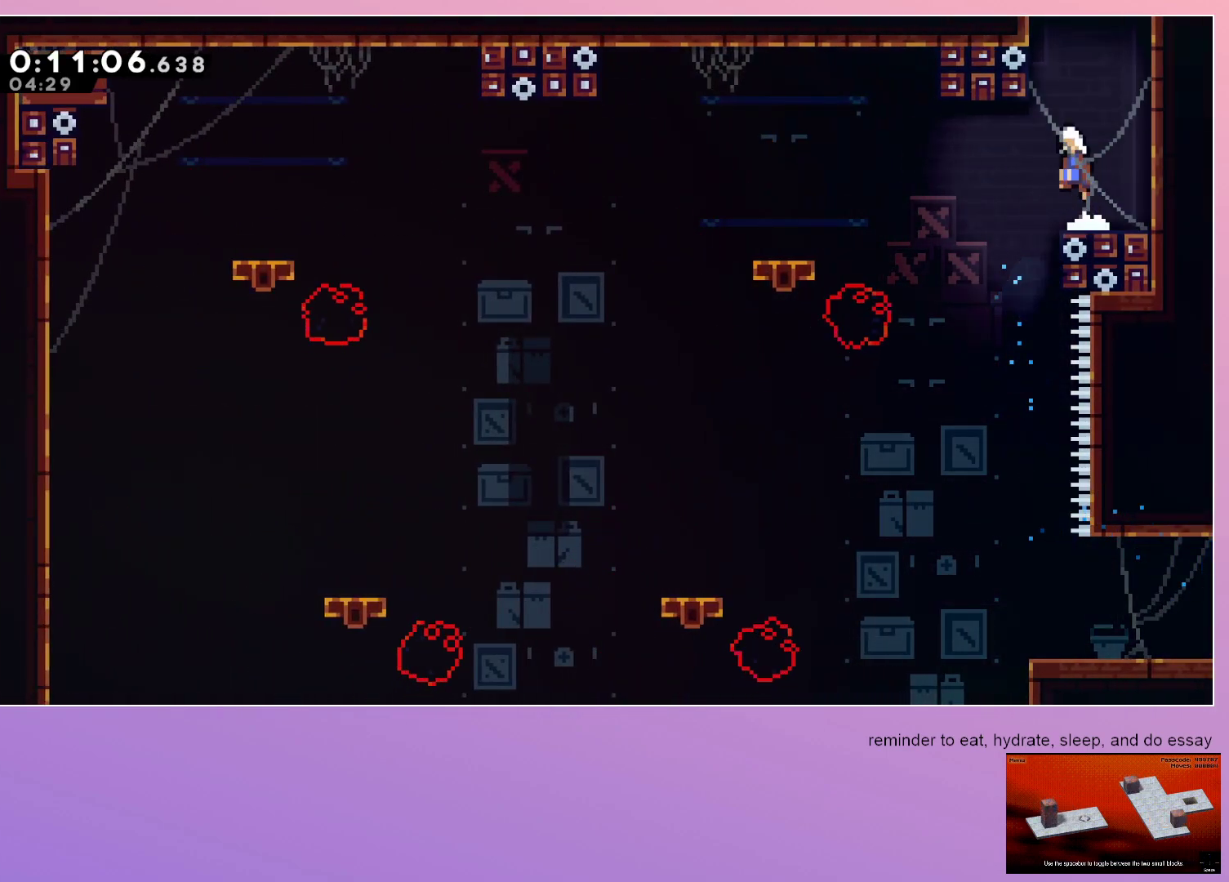
{"keys": ["grab", "left"], "events": [[117, "left", "up"], [167, "up", "down"], [217, "dash", "down"], [317, "dash", "up"], [317, "up", "up"], [467, "grab", "down"], [467, "left", "down"]]}
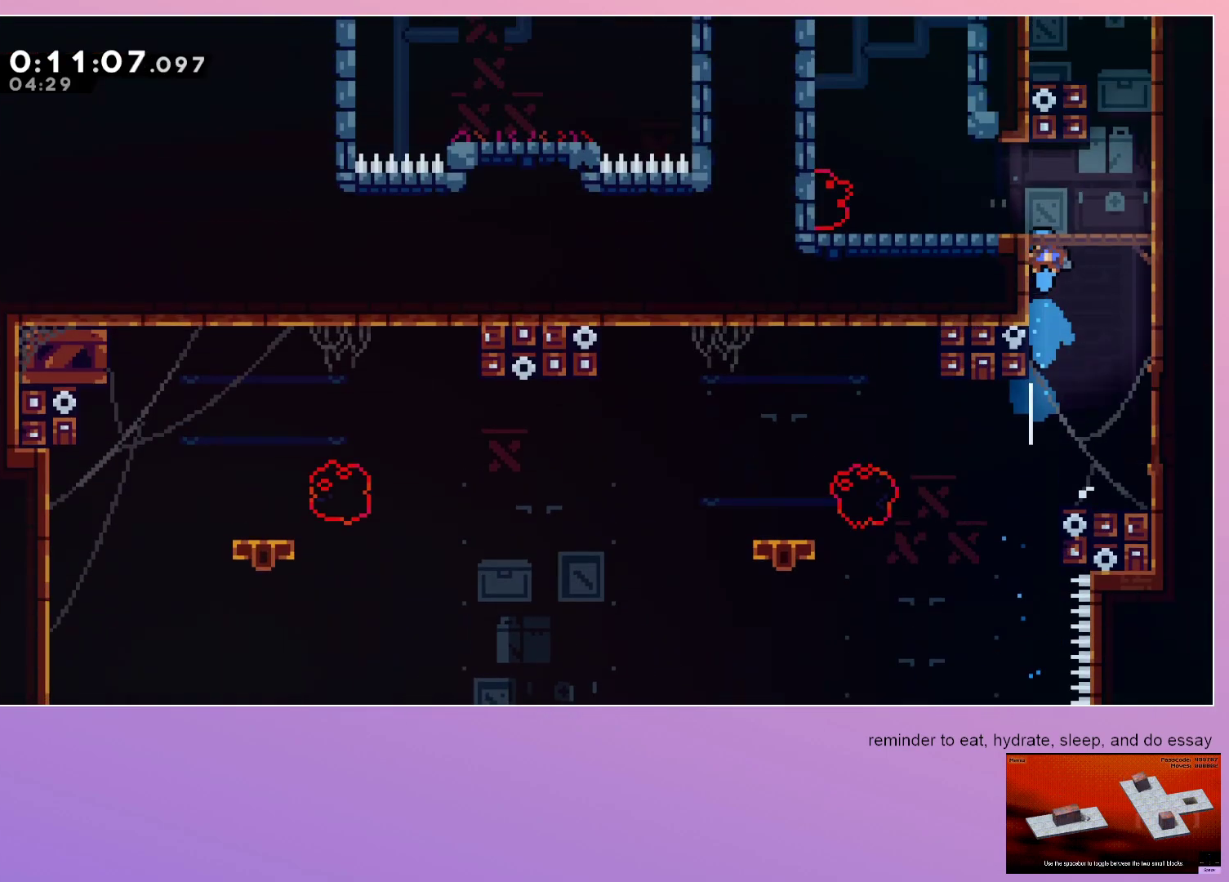
{"keys": ["grab", "left"], "events": []}
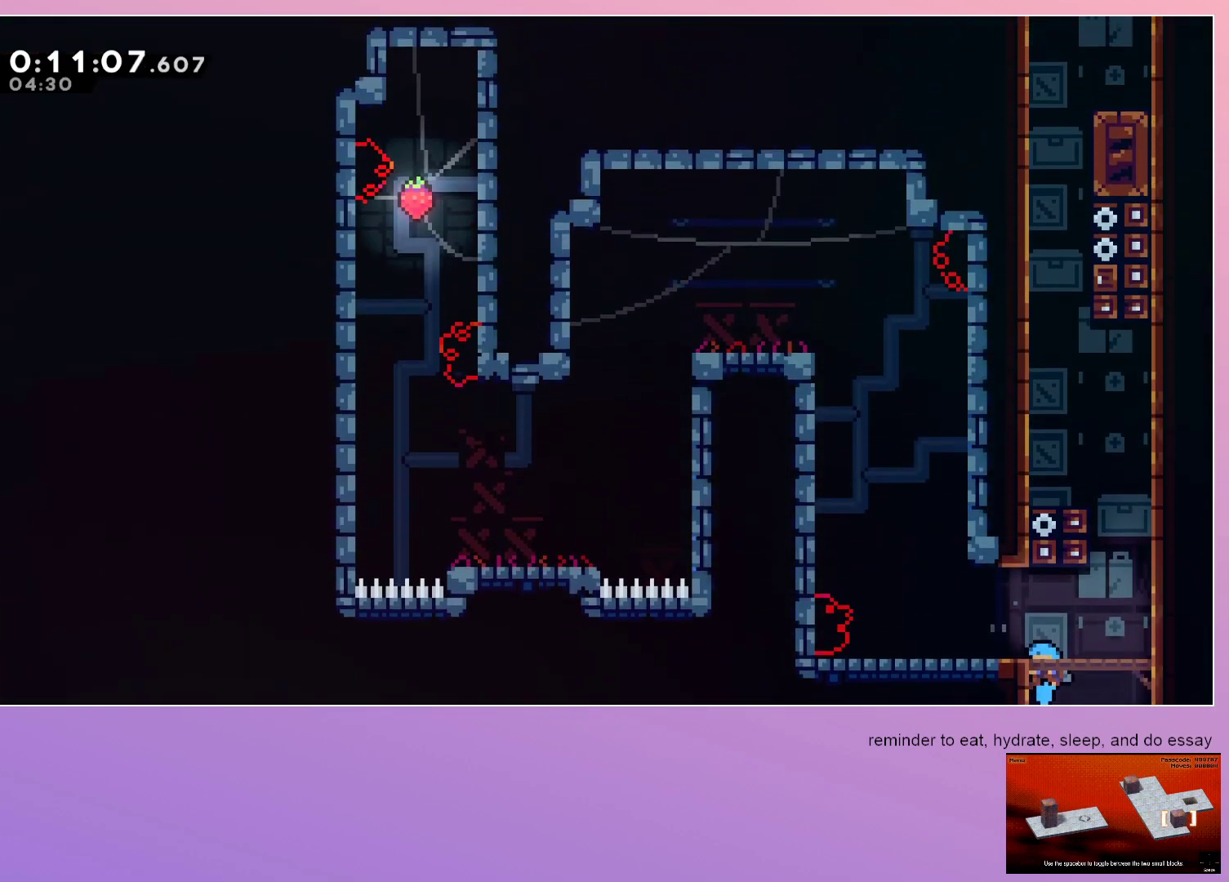
{"keys": ["dash"], "events": [[400, "dash", "down"], [400, "grab", "up"], [400, "left", "up"], [400, "up", "down"], [483, "up", "up"]]}
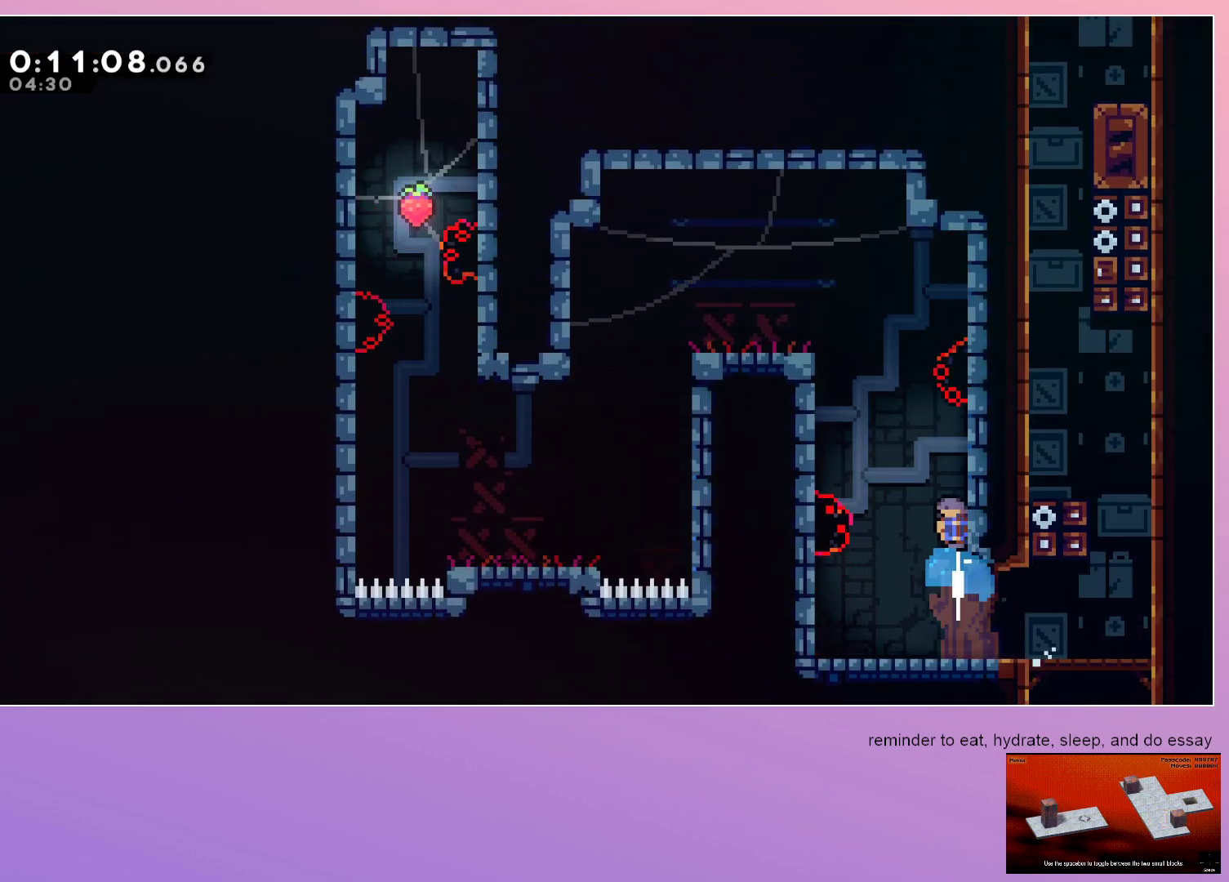
{"keys": [], "events": [[267, "dash", "up"], [267, "left", "down"], [367, "left", "up"]]}
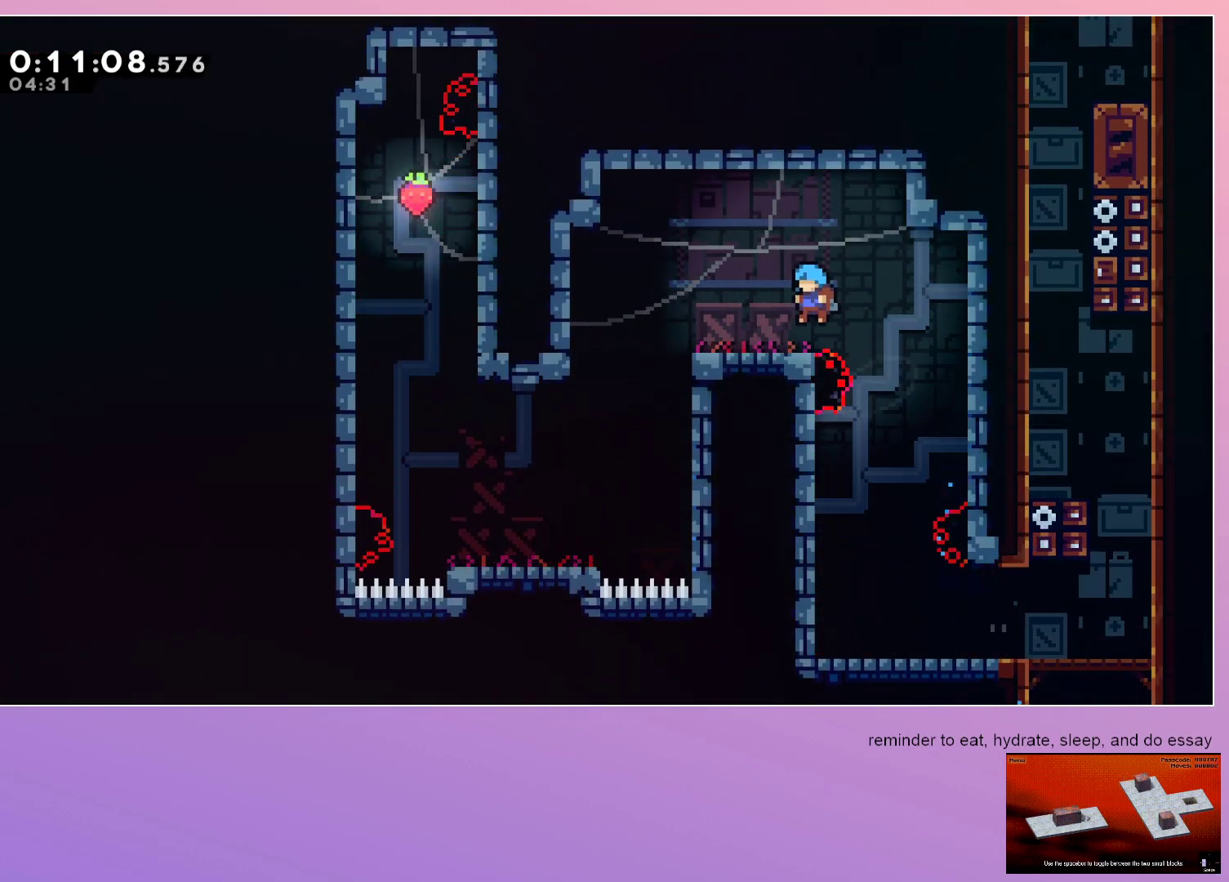
{"keys": ["down", "left"], "events": [[83, "down", "down"], [83, "left", "down"], [133, "dash", "down"], [250, "dash", "up"]]}
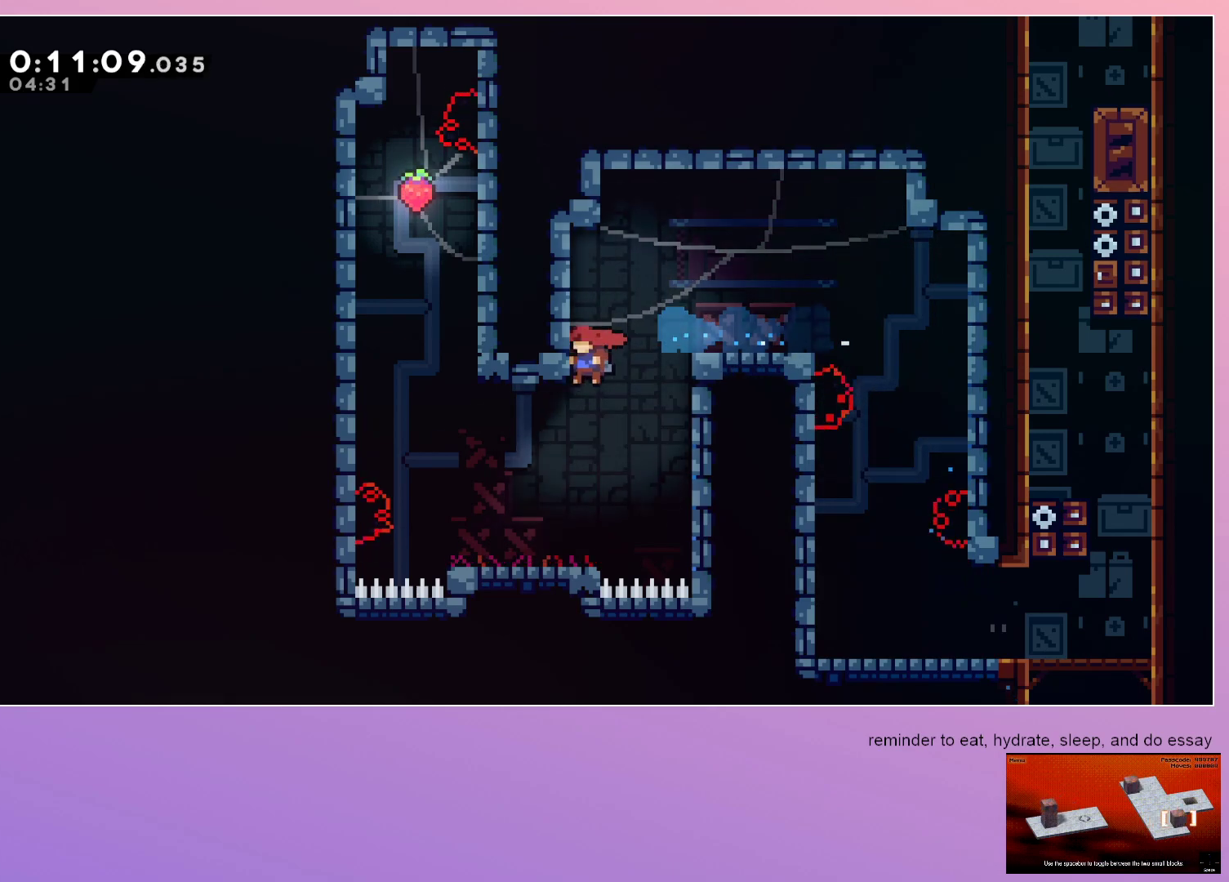
{"keys": [], "events": [[67, "down", "up"], [67, "left", "up"], [200, "dash", "down"], [200, "left", "down"], [200, "up", "down"], [300, "left", "up"], [300, "up", "up"], [350, "dash", "up"]]}
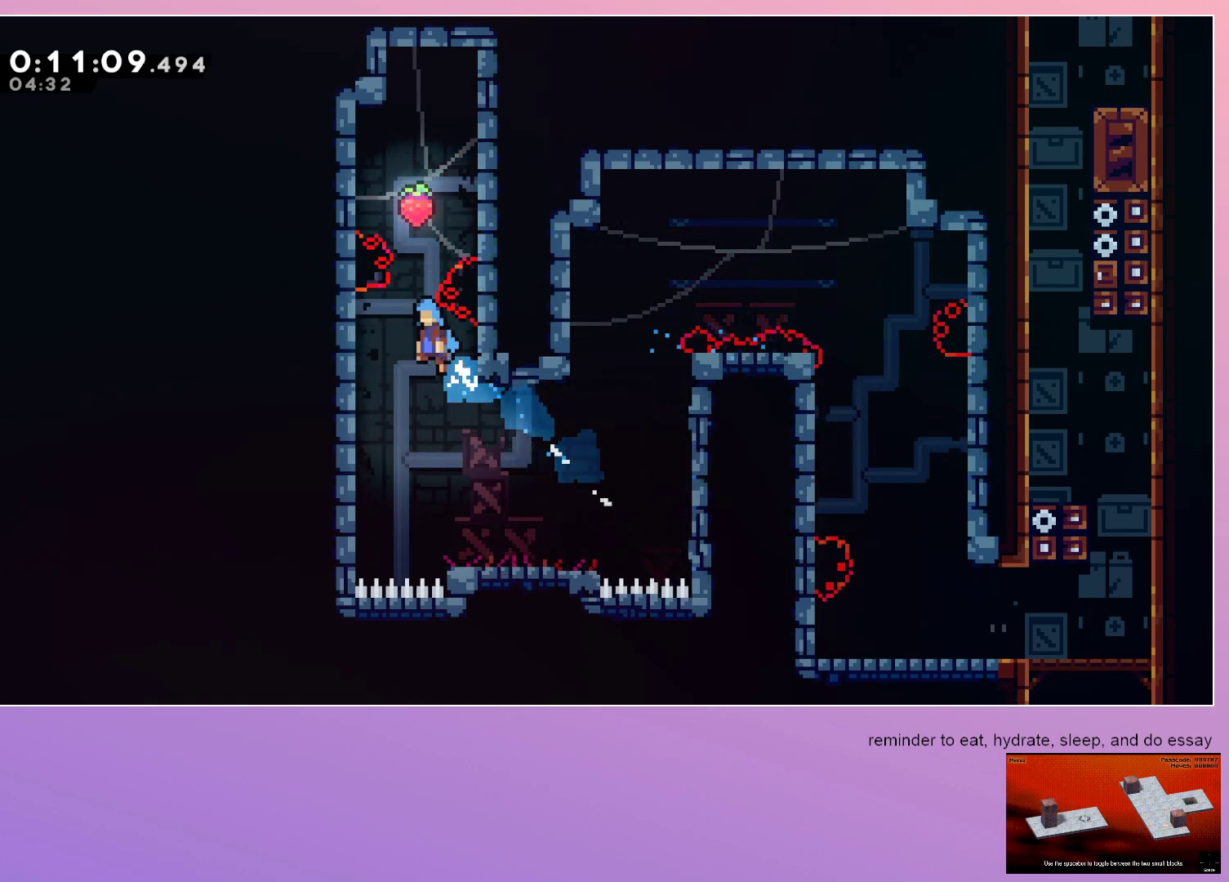
{"keys": ["down"], "events": [[83, "left", "down"], [233, "left", "up"], [367, "down", "down"]]}
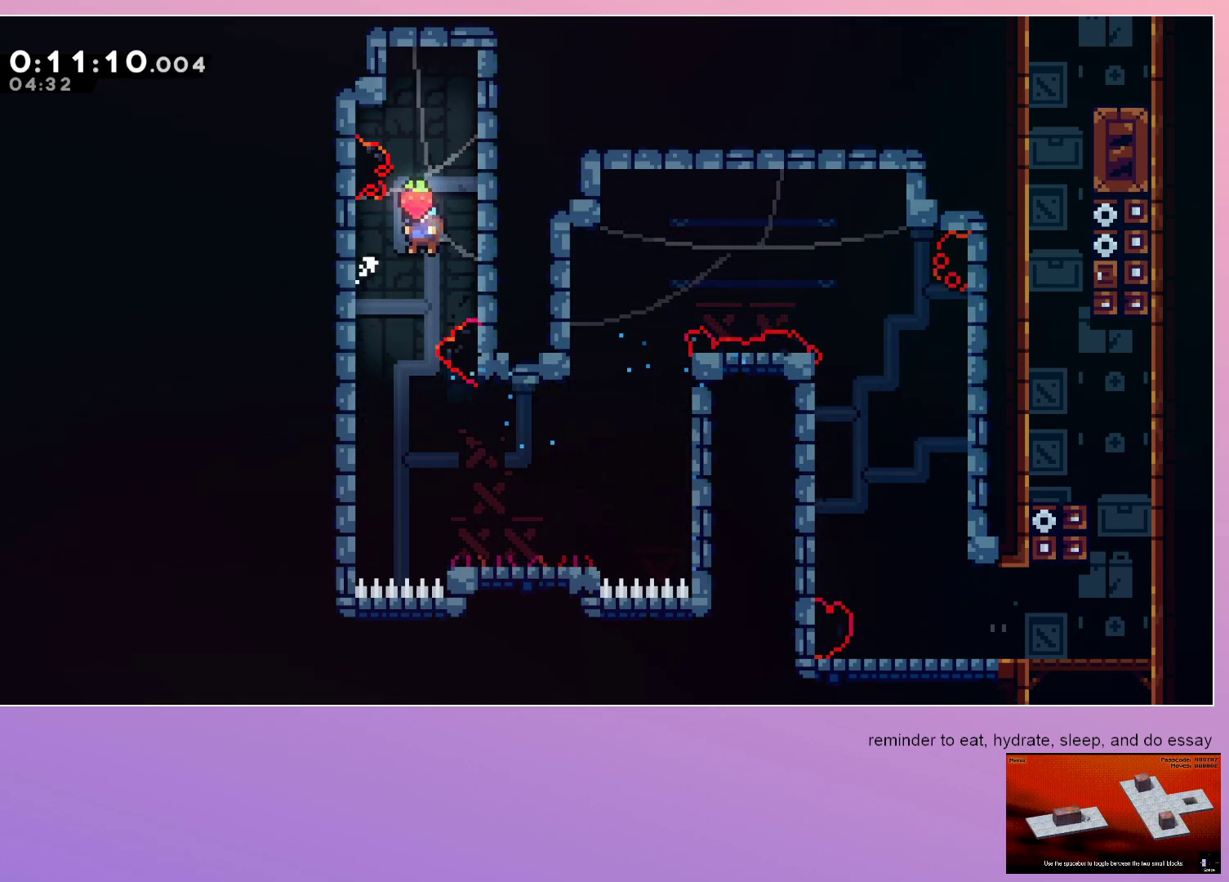
{"keys": ["right"], "events": [[283, "right", "down"], [333, "down", "up"]]}
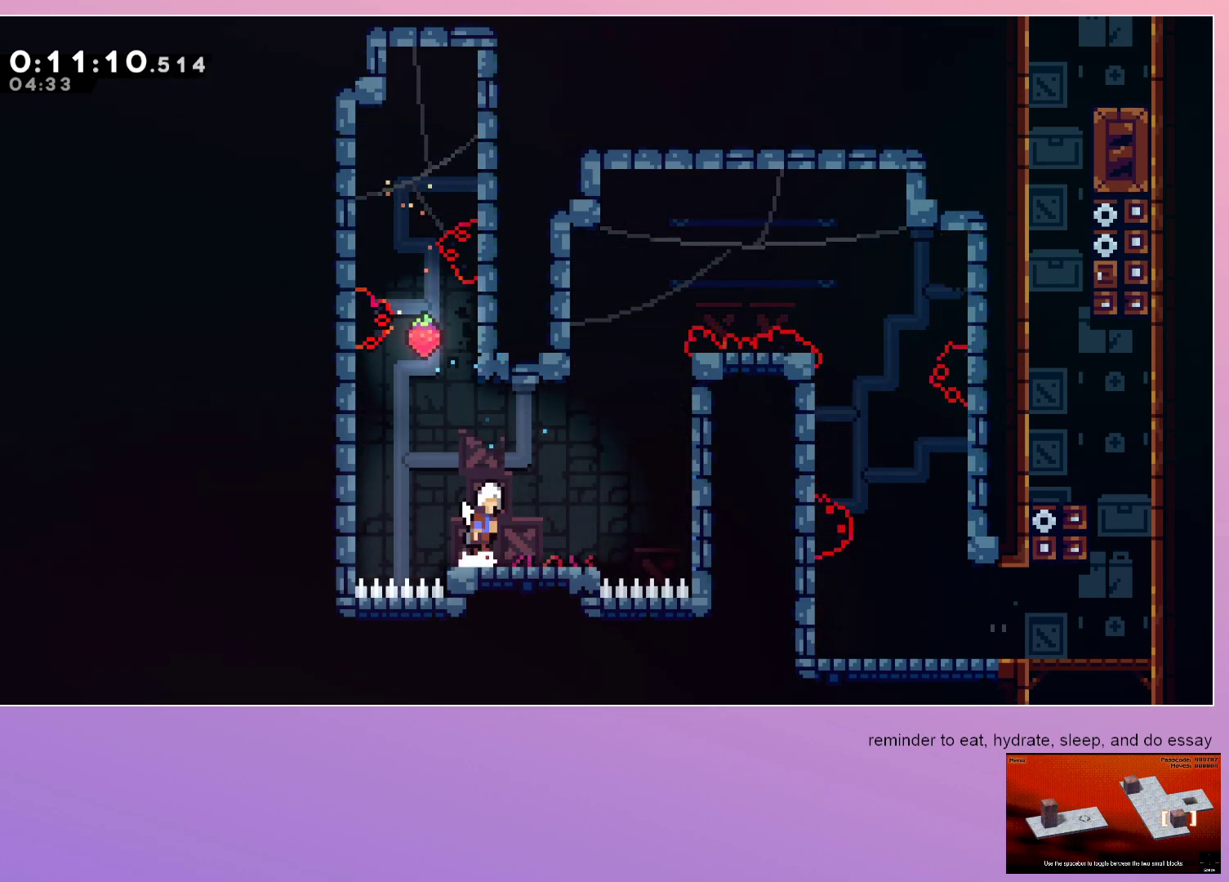
{"keys": ["right"], "events": [[267, "dash", "down"], [267, "right", "up"], [267, "up", "down"], [400, "right", "down"], [400, "up", "up"], [450, "dash", "up"]]}
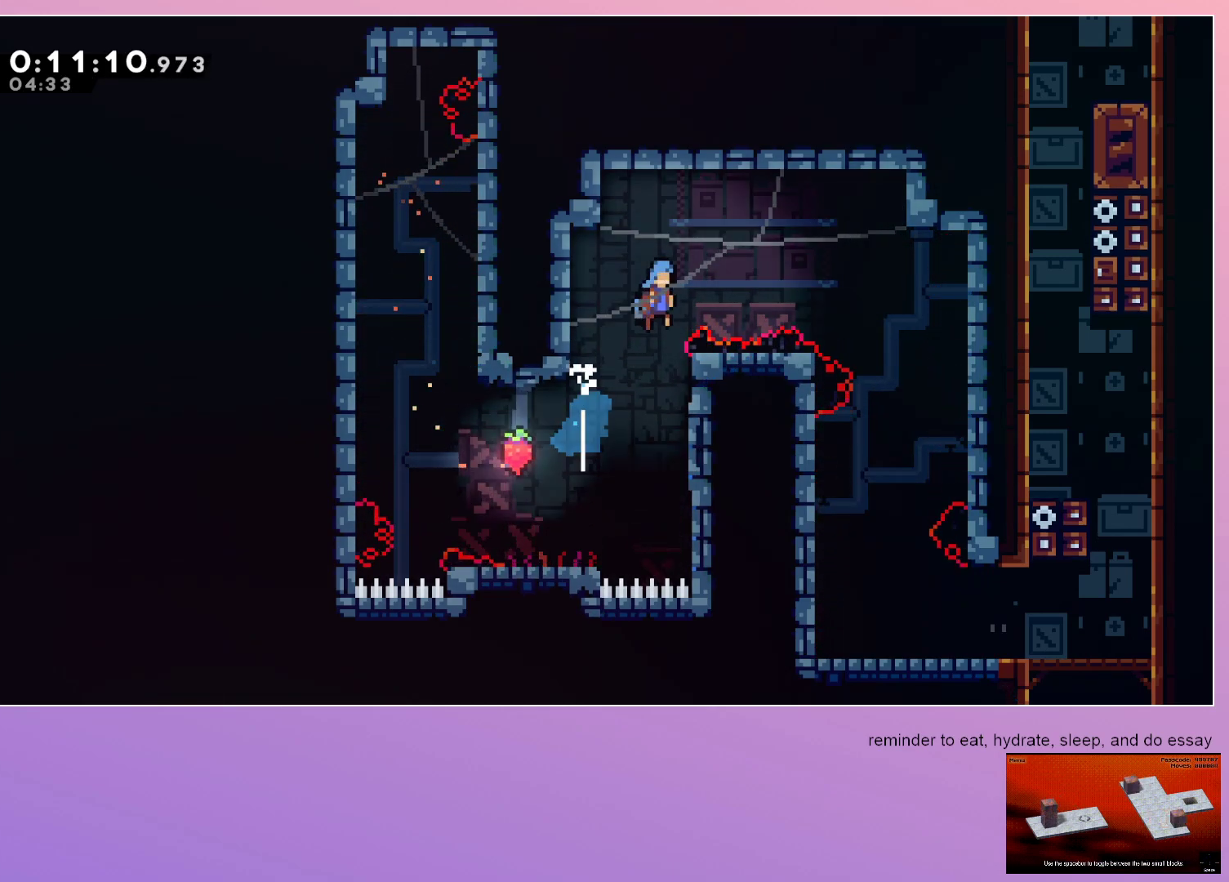
{"keys": ["down", "right"], "events": [[367, "down", "down"]]}
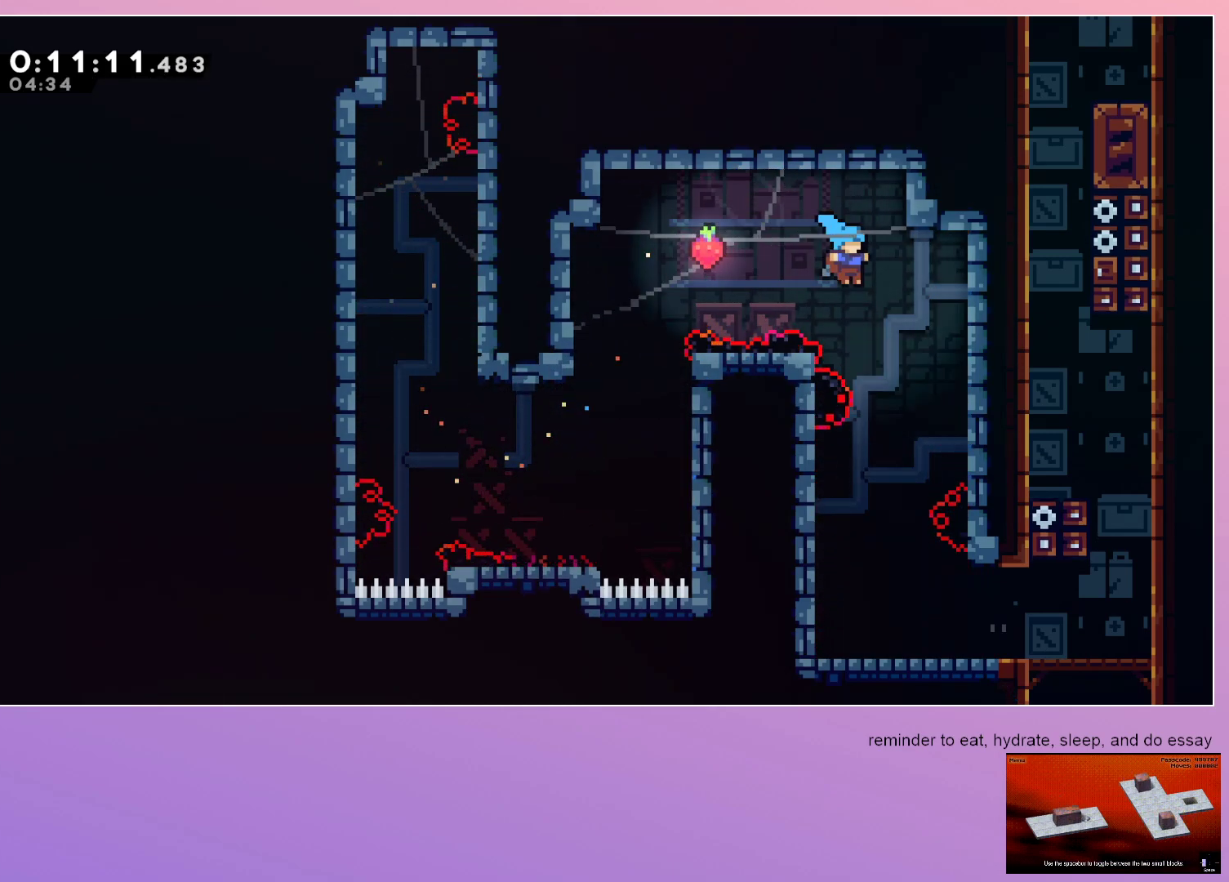
{"keys": ["dash", "right"], "events": [[150, "right", "up"], [333, "down", "up"], [333, "right", "down"], [467, "dash", "down"]]}
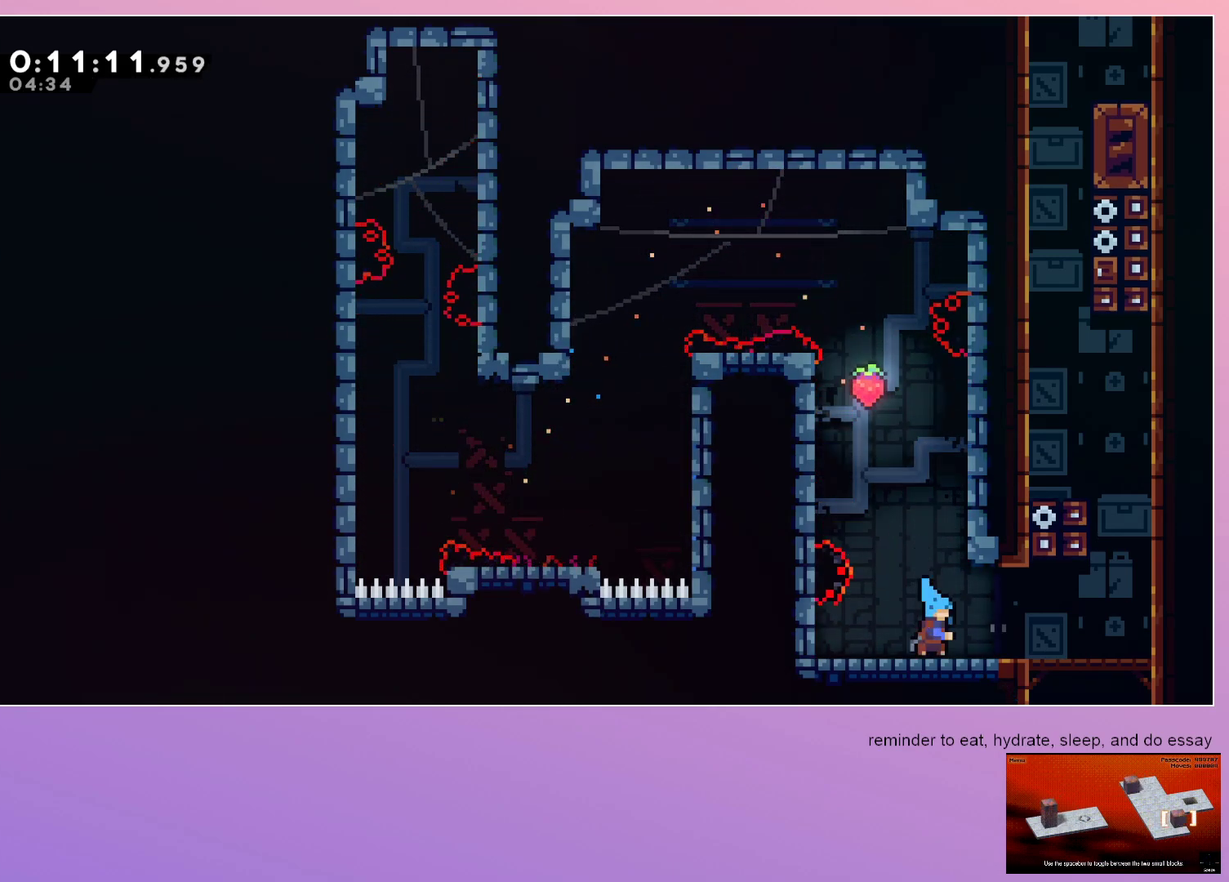
{"keys": ["dash"], "events": [[150, "dash", "up"], [250, "right", "up"], [250, "up", "down"], [300, "dash", "down"], [433, "up", "up"]]}
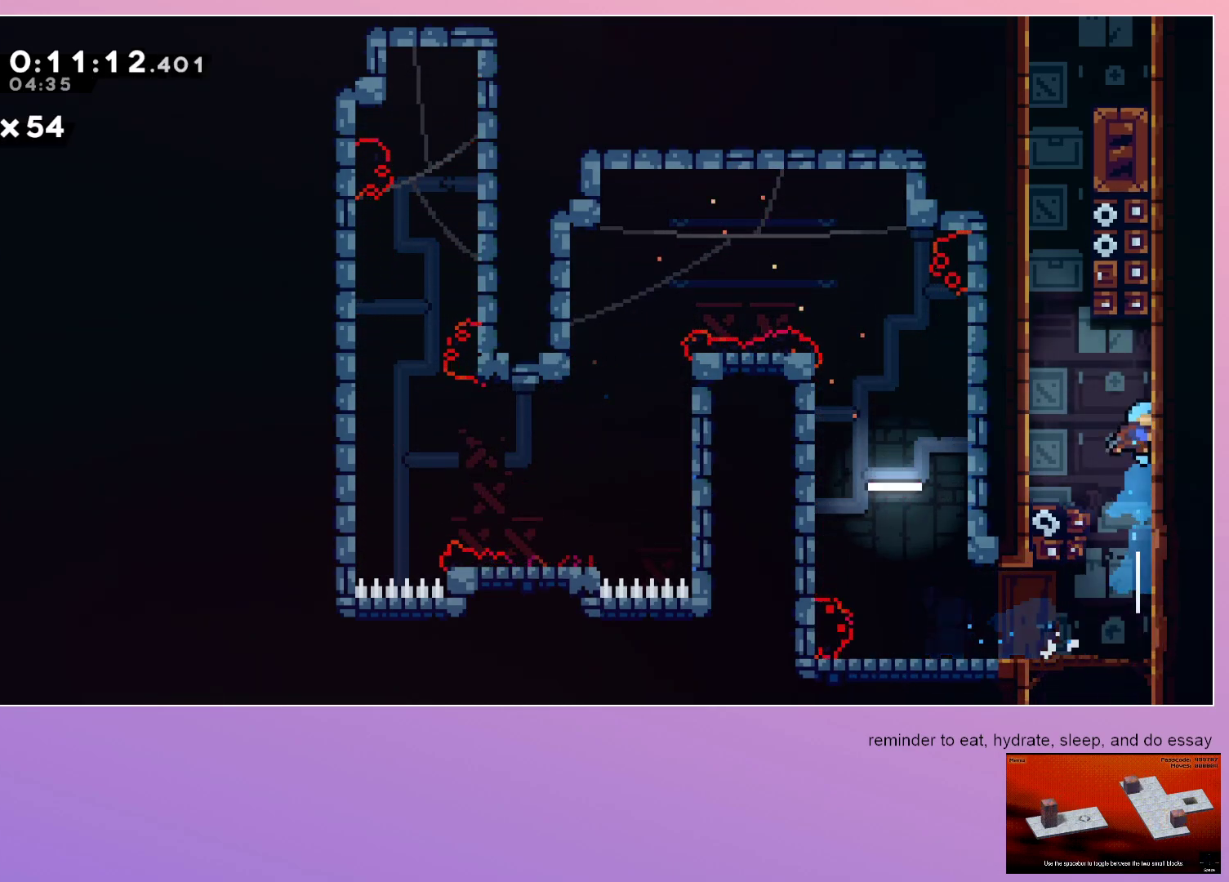
{"keys": ["grab"], "events": [[33, "dash", "up"], [500, "grab", "down"]]}
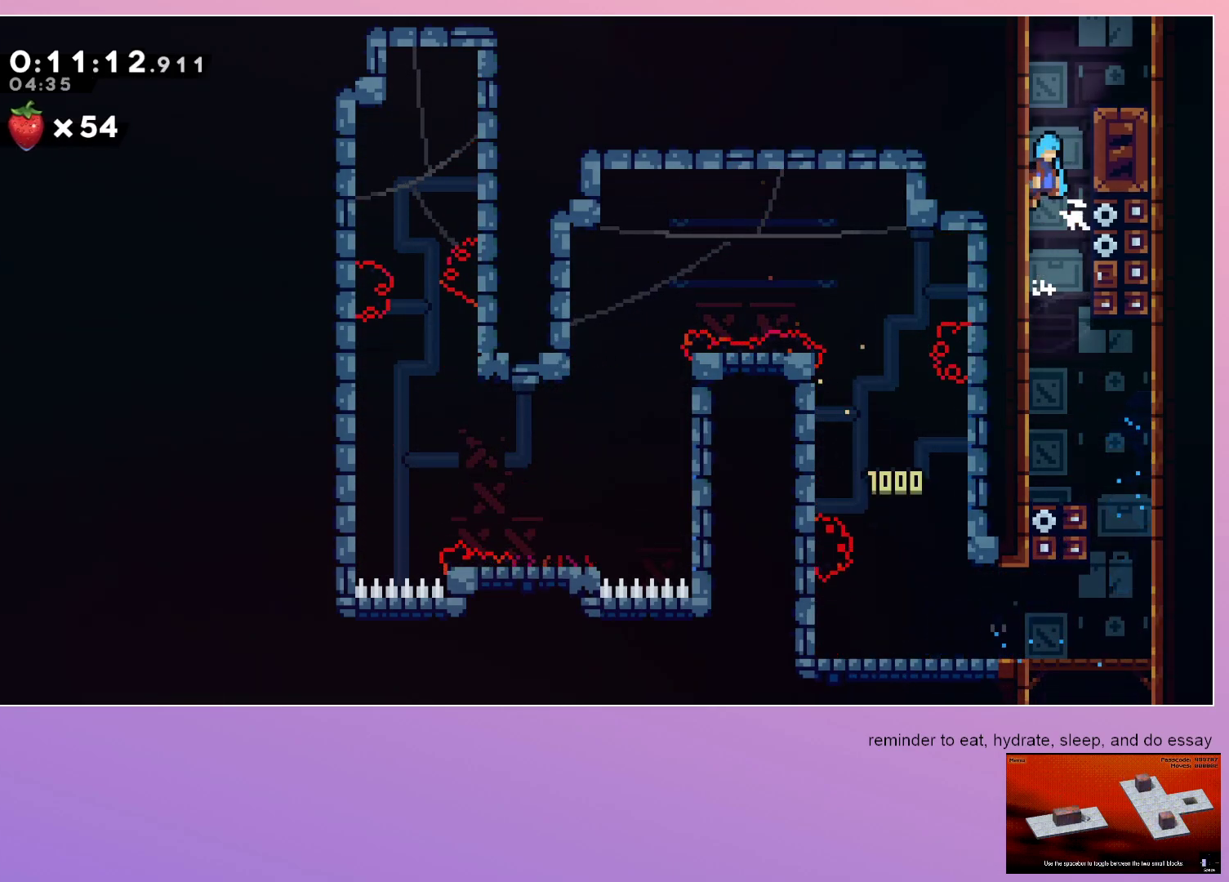
{"keys": ["grab", "left"], "events": [[50, "left", "down"]]}
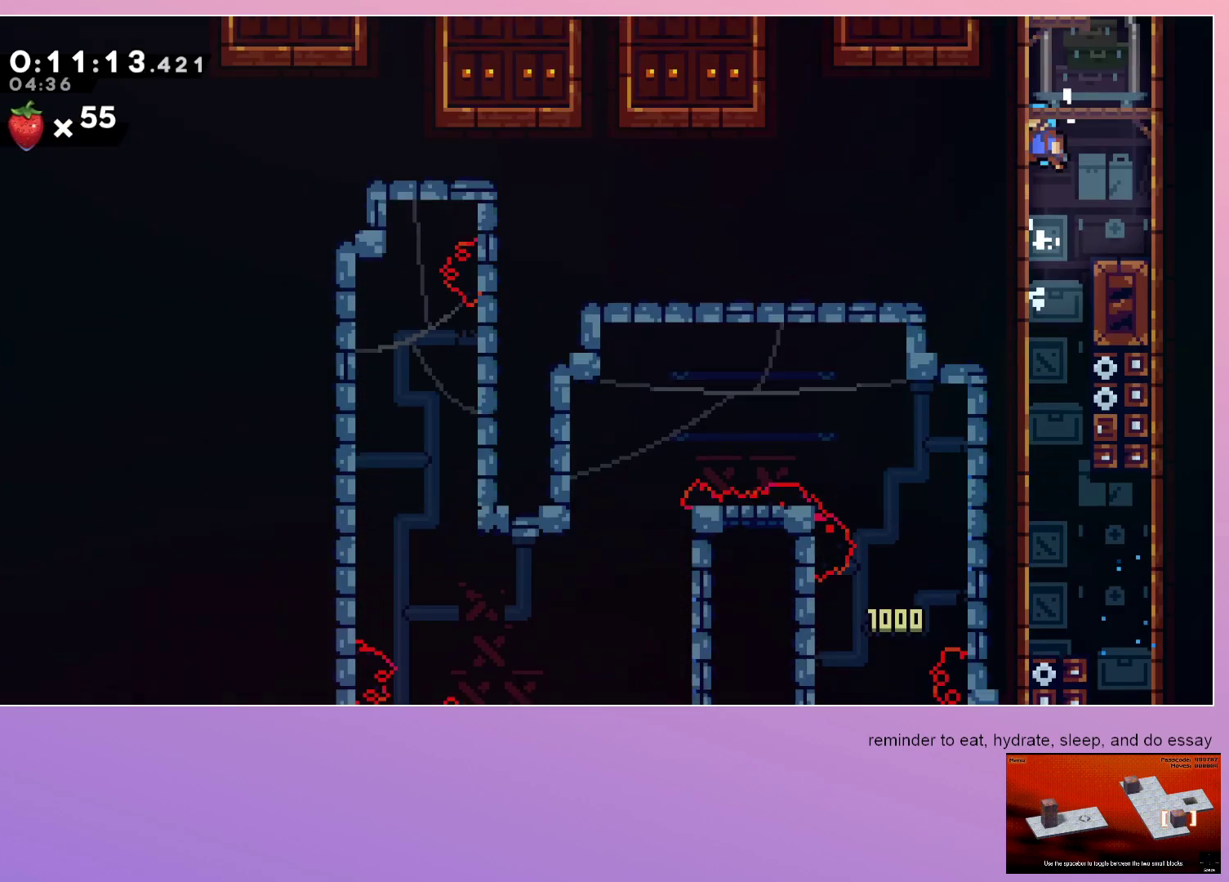
{"keys": ["up"], "events": [[167, "grab", "up"], [167, "left", "up"], [300, "up", "down"]]}
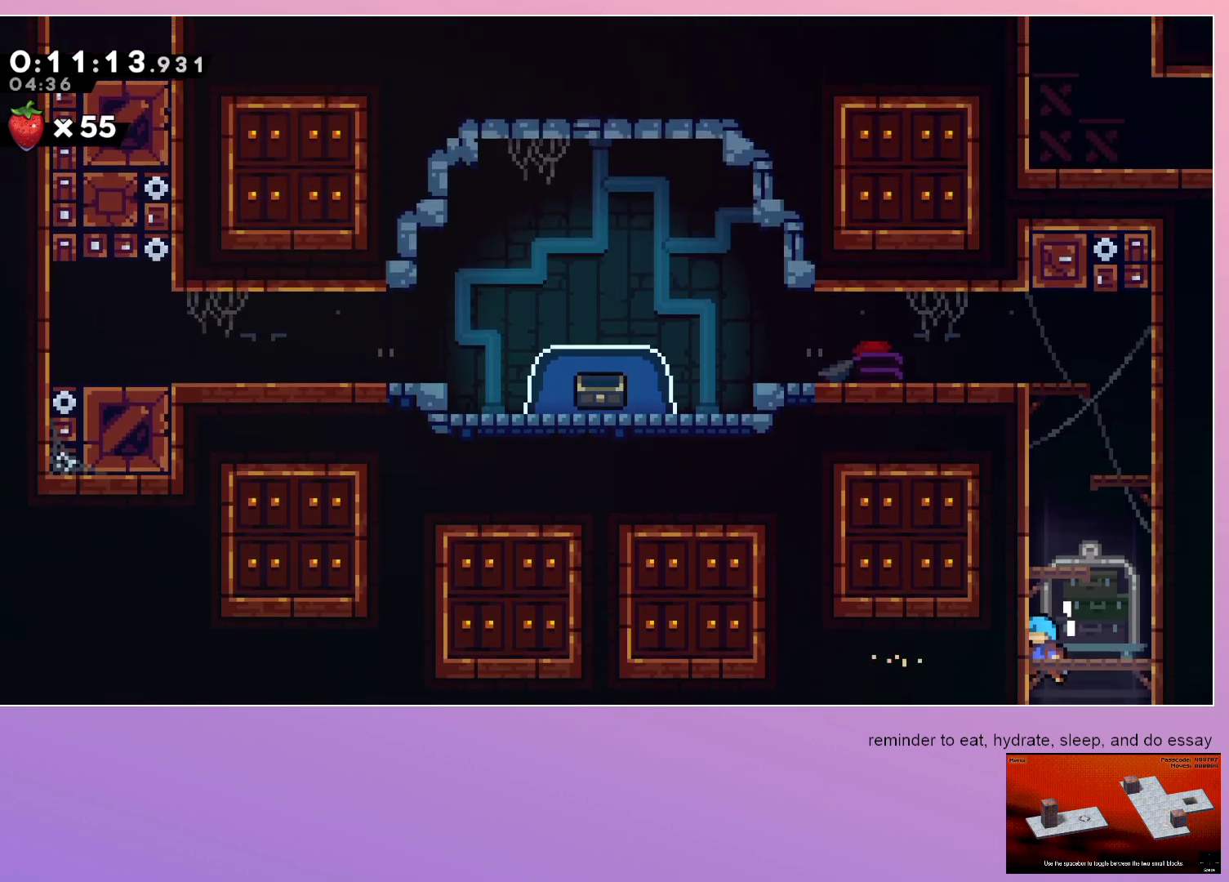
{"keys": ["dash", "up"], "events": [[317, "dash", "down"]]}
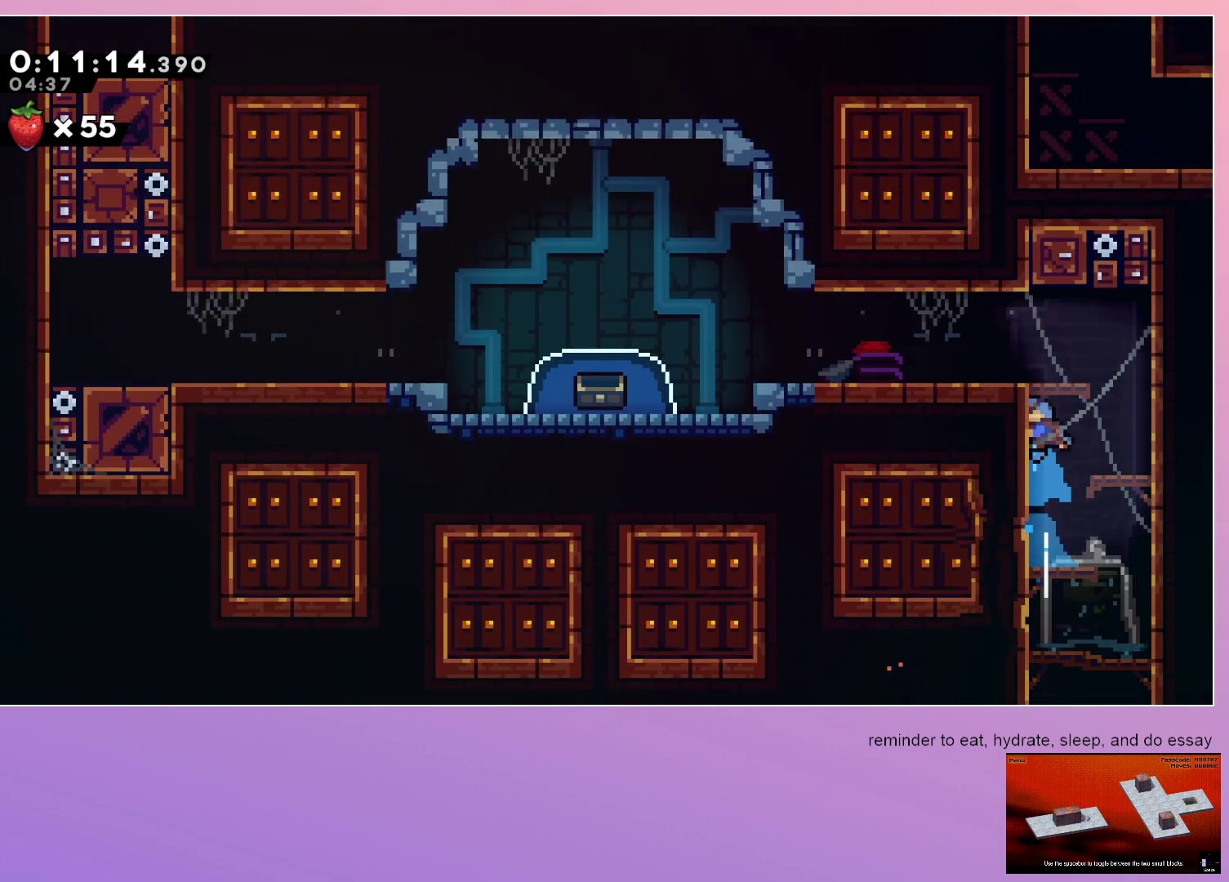
{"keys": ["down", "left"], "events": [[17, "dash", "up"], [17, "up", "up"], [233, "down", "down"], [283, "left", "down"], [333, "dash", "down"], [383, "dash", "up"]]}